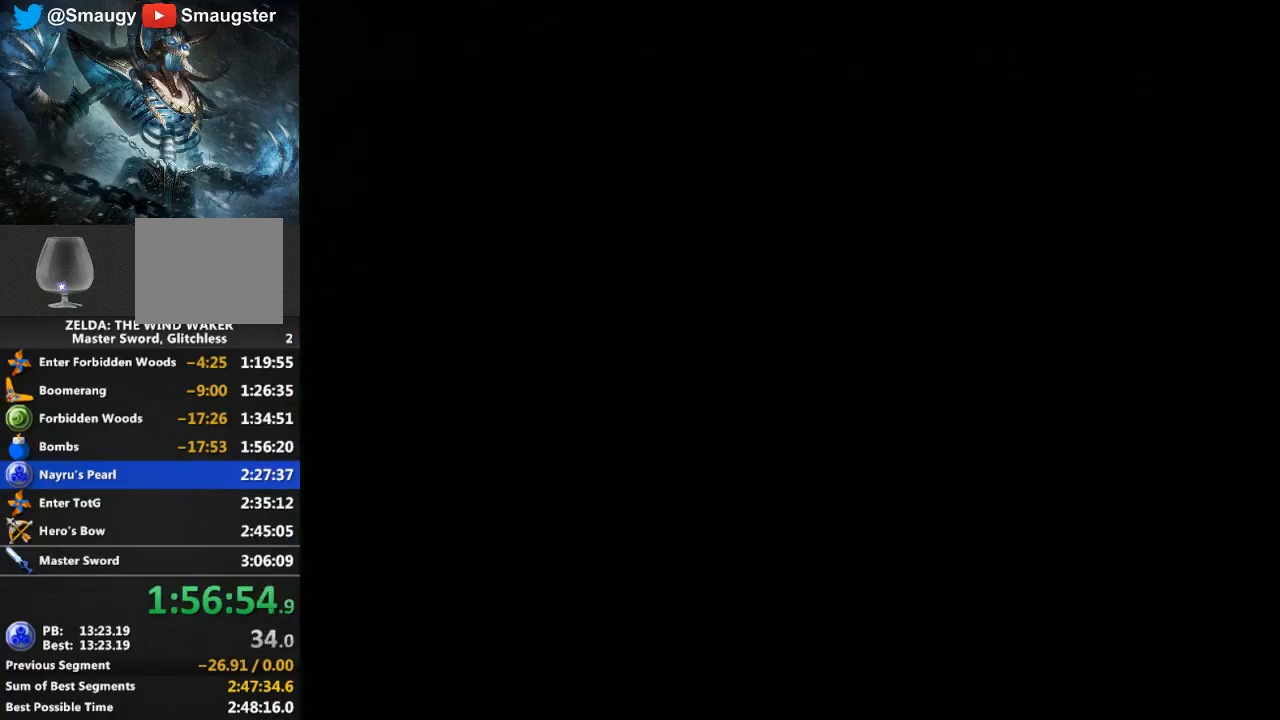
Gameplay with a controller (Nintendo layout); each line is a JSON object with the inputs held at the frame after it. "events" lists button and stick changes between this image and that frame as [ms after this image, input, new state], when the widget could be followed in between. Not read: L3 R3.
{"buttons": [], "left_stick": "center", "right_stick": "center", "events": []}
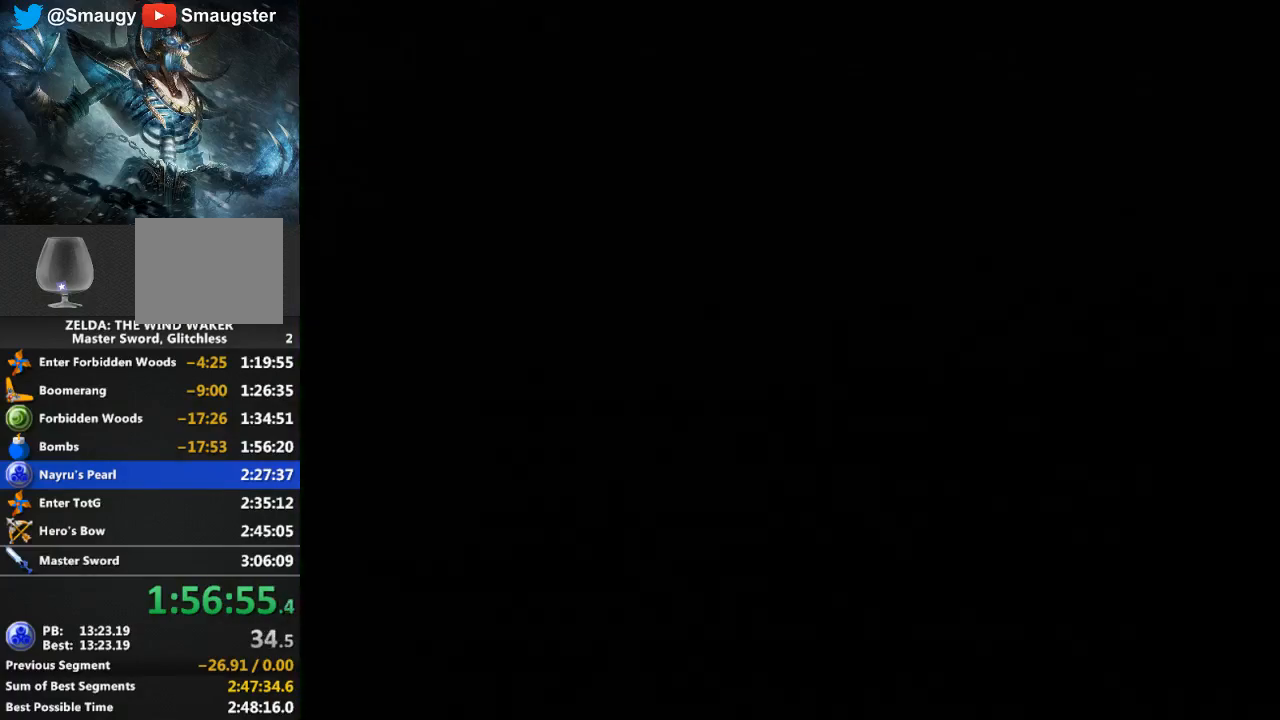
{"buttons": [], "left_stick": "center", "right_stick": "center", "events": []}
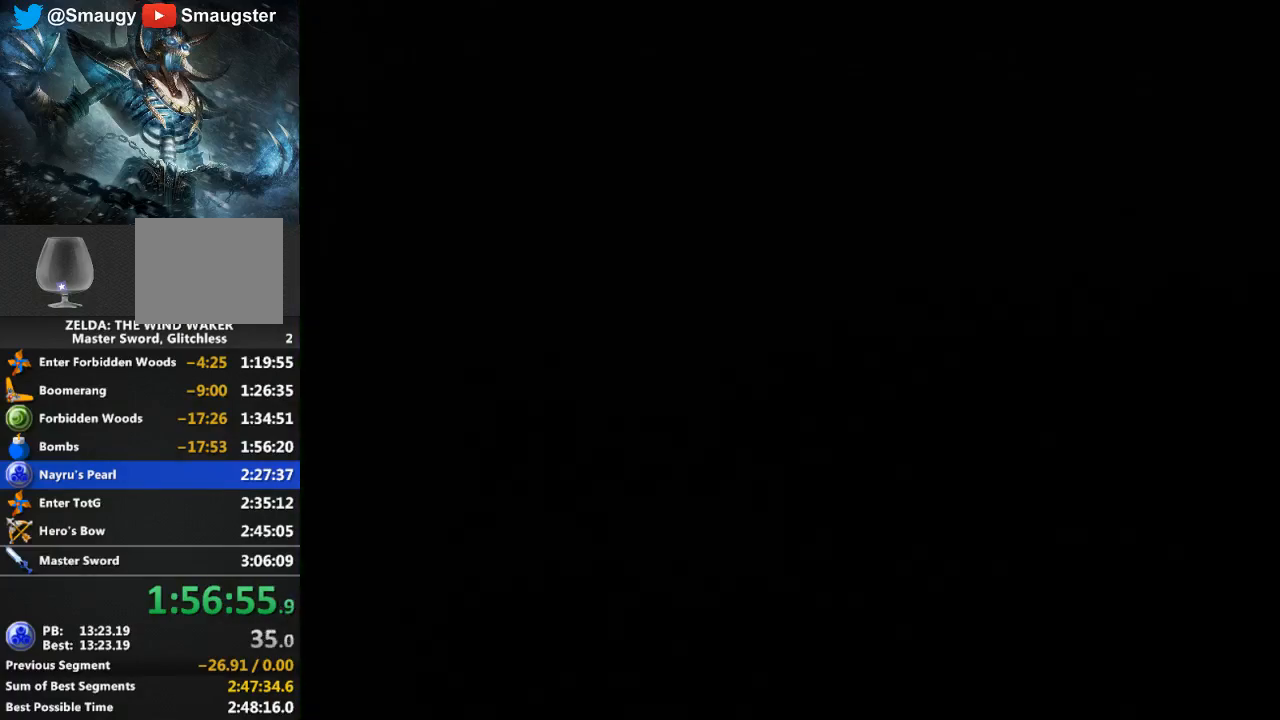
{"buttons": [], "left_stick": "center", "right_stick": "center", "events": []}
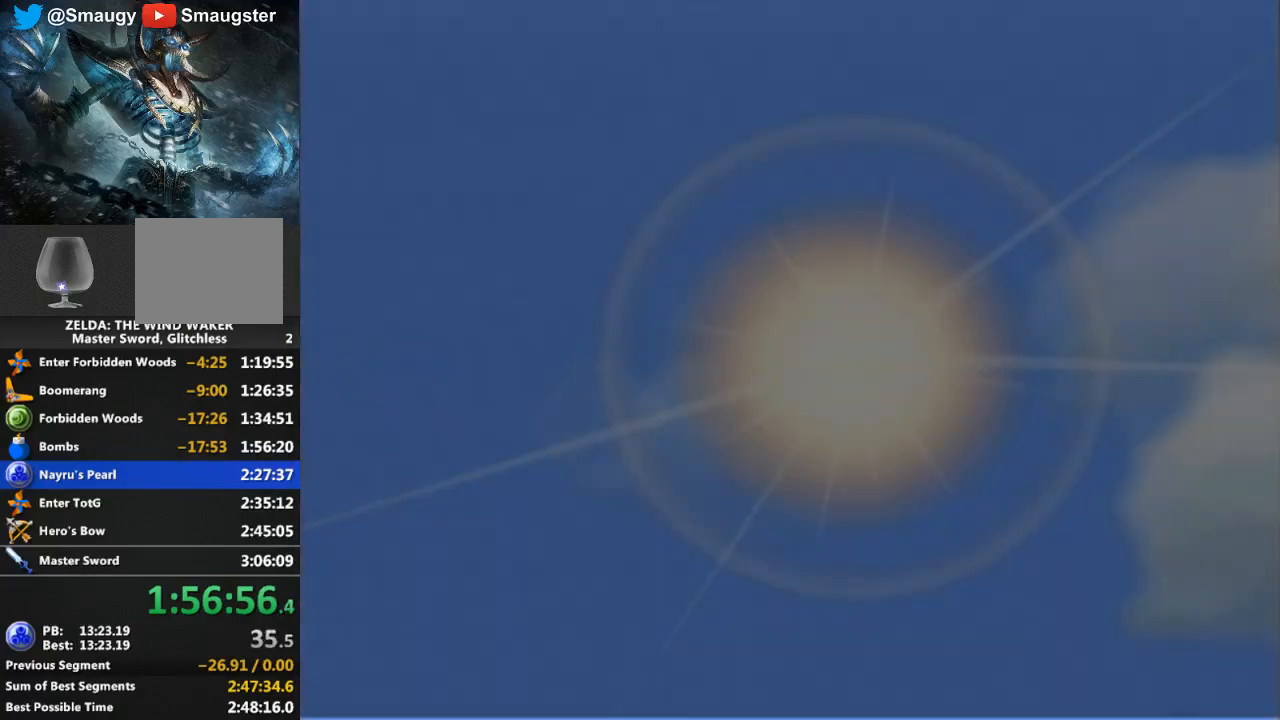
{"buttons": ["A"], "left_stick": "center", "right_stick": "center", "events": [[500, "A", "down"]]}
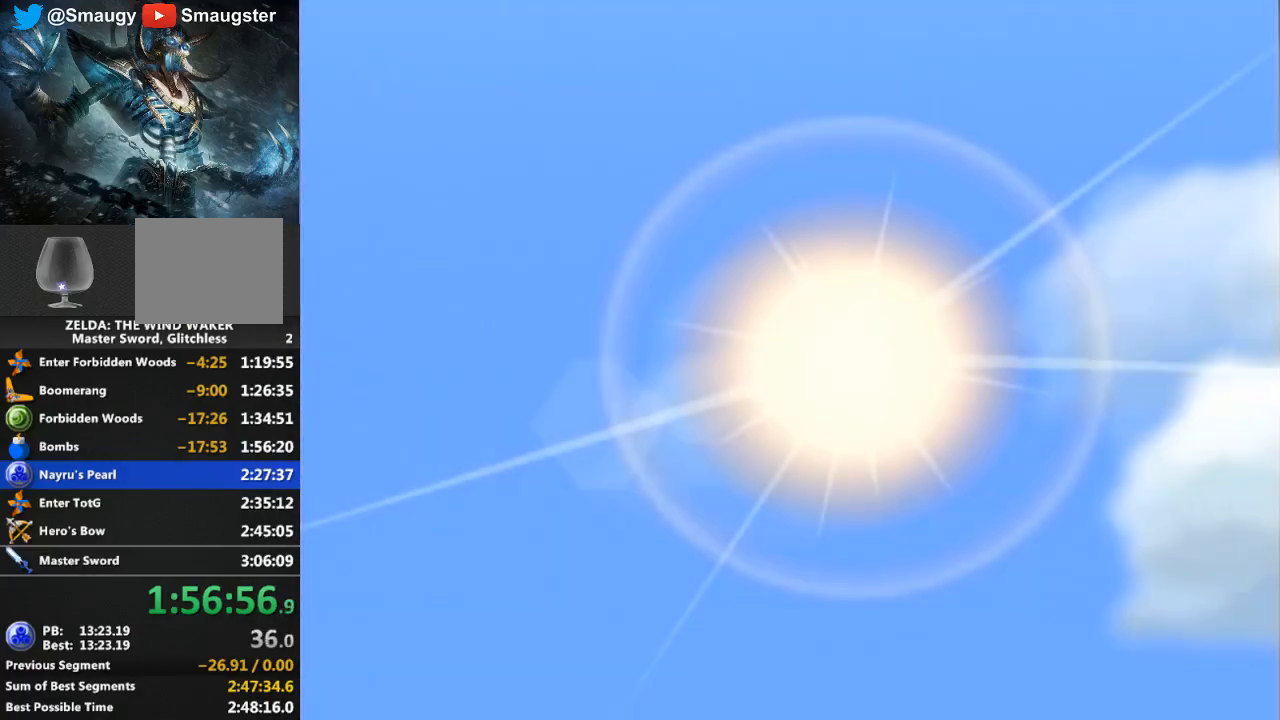
{"buttons": [], "left_stick": "center", "right_stick": "center", "events": [[133, "A", "up"], [233, "A", "down"], [300, "A", "up"], [433, "A", "down"], [500, "A", "up"]]}
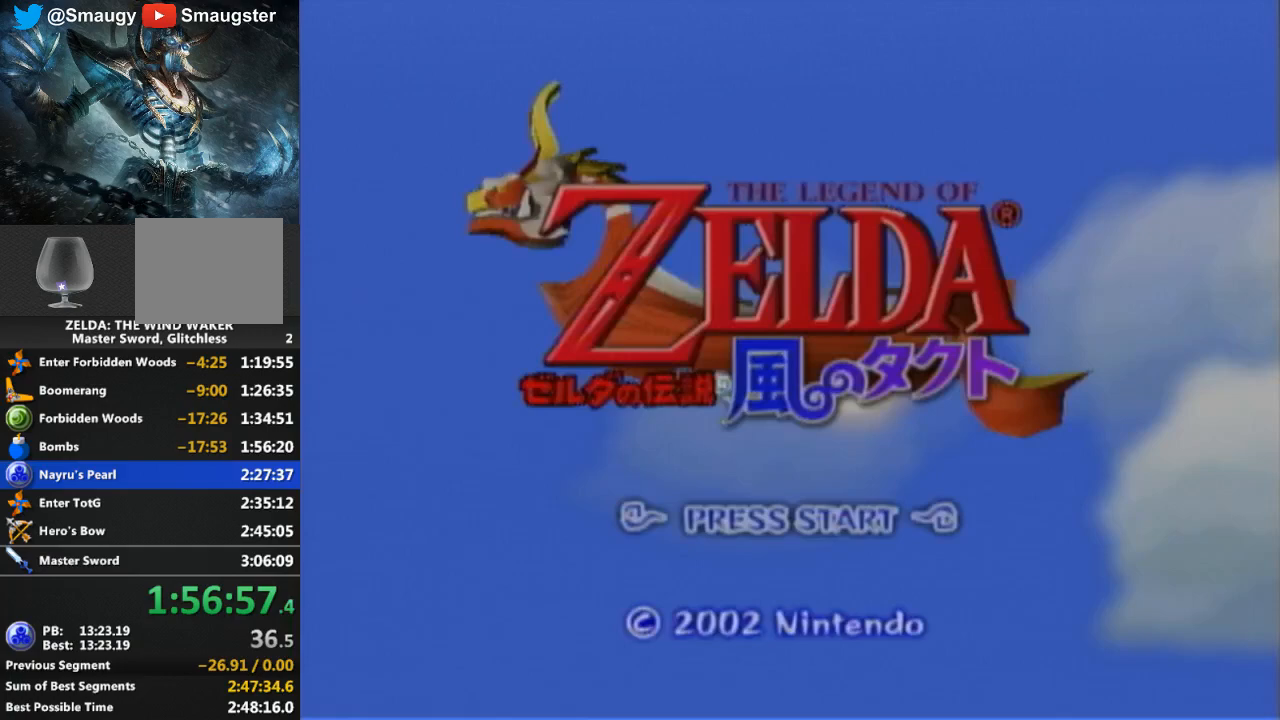
{"buttons": [], "left_stick": "center", "right_stick": "center", "events": [[133, "A", "down"], [200, "A", "up"]]}
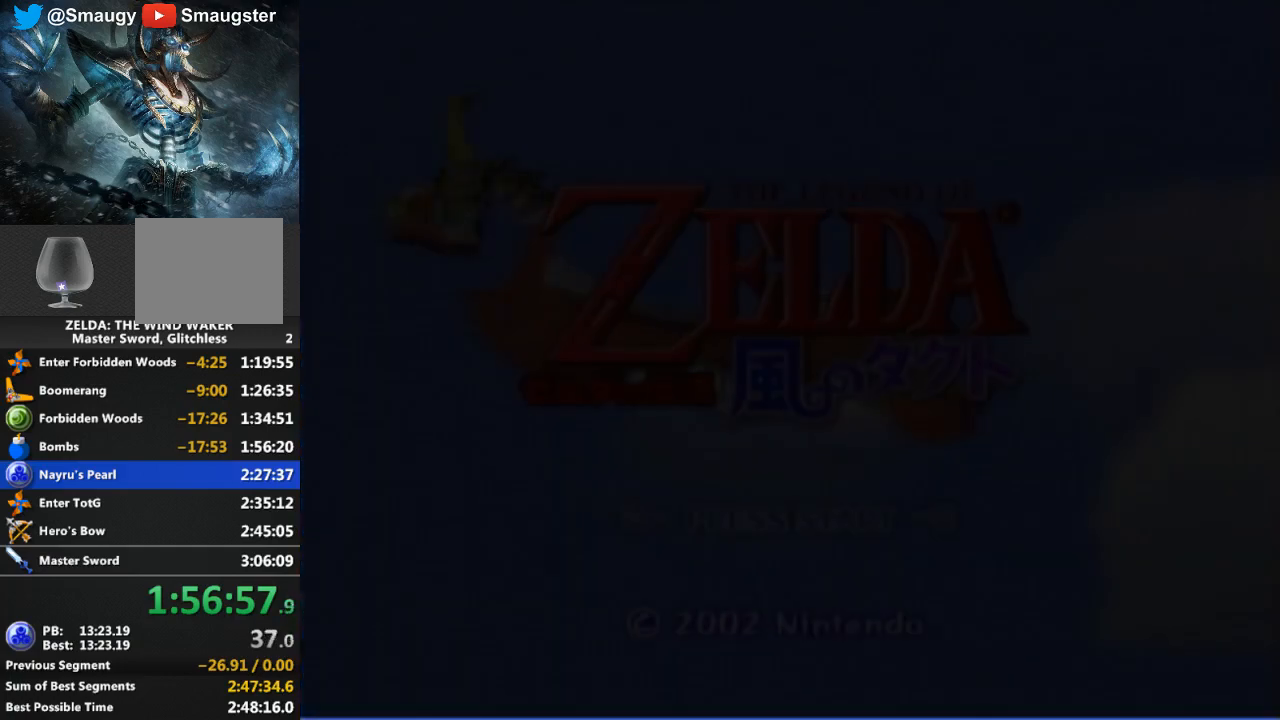
{"buttons": [], "left_stick": "center", "right_stick": "center", "events": [[167, "A", "down"], [200, "A", "up"]]}
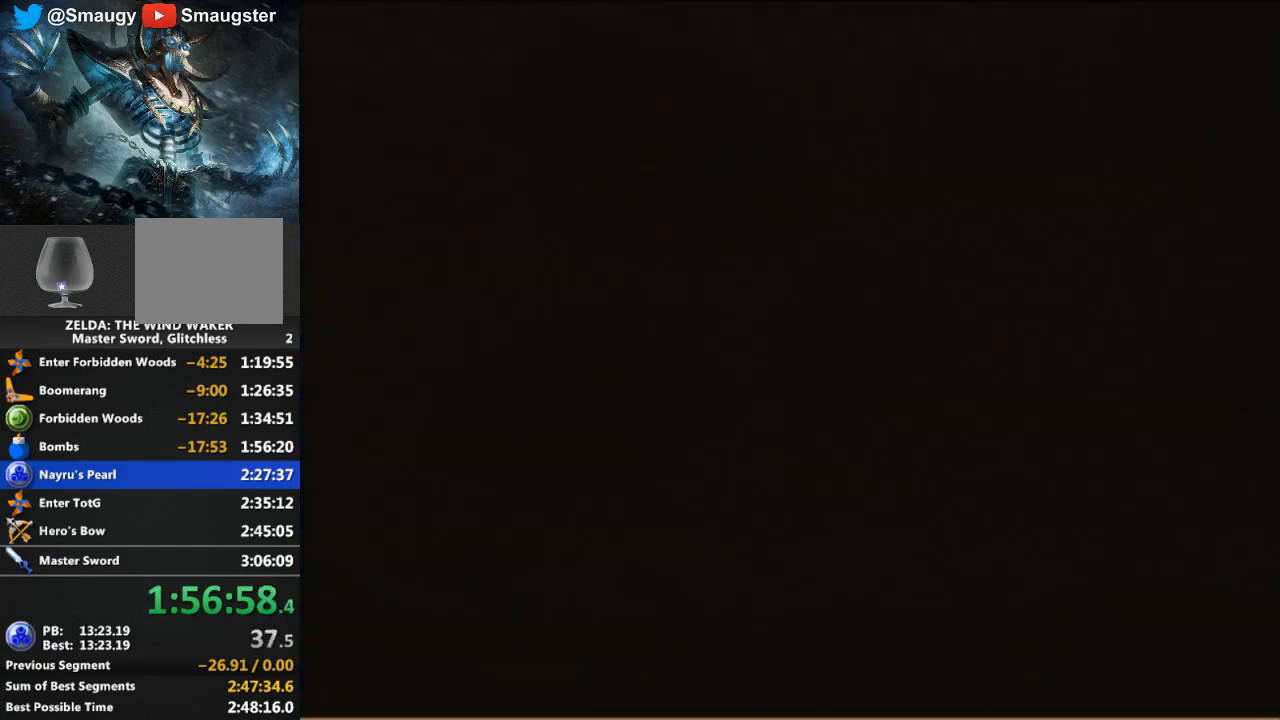
{"buttons": [], "left_stick": "center", "right_stick": "center", "events": [[267, "A", "down"], [333, "A", "up"], [400, "A", "down"], [467, "A", "up"]]}
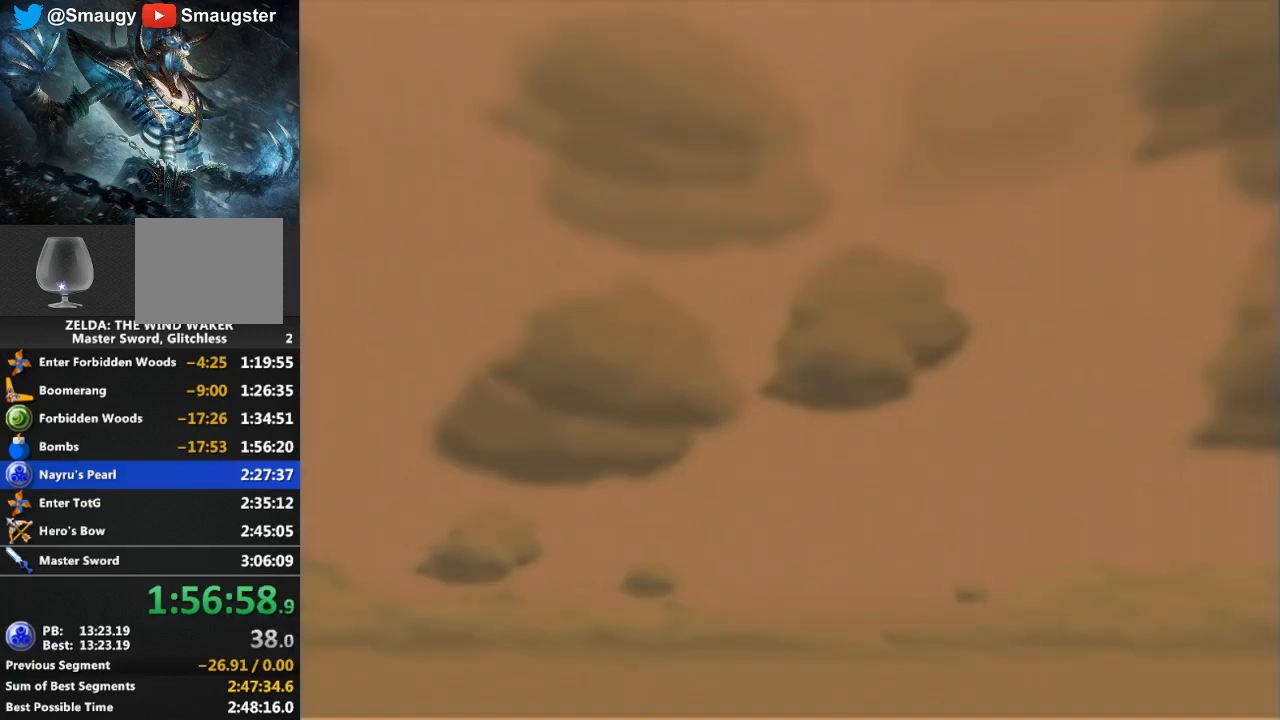
{"buttons": [], "left_stick": "center", "right_stick": "center", "events": [[33, "A", "down"], [67, "A", "up"], [200, "A", "down"], [267, "A", "up"], [333, "A", "down"], [433, "A", "up"]]}
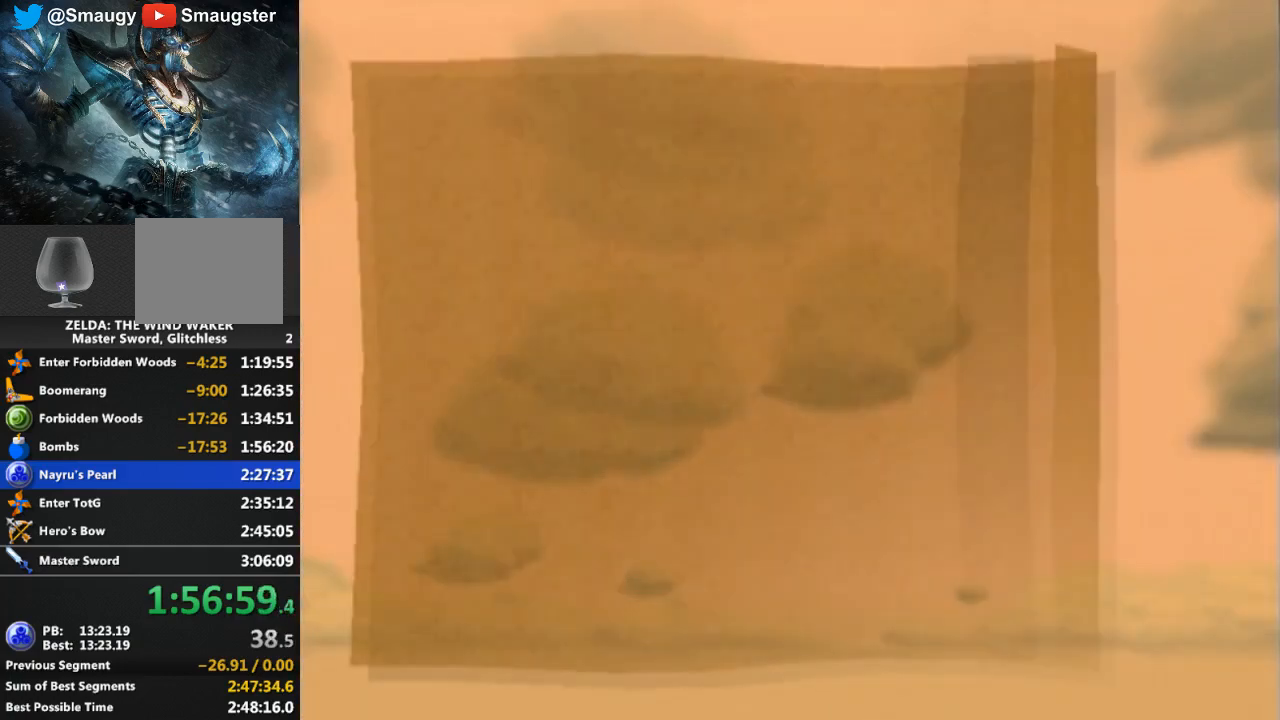
{"buttons": [], "left_stick": "center", "right_stick": "center", "events": [[300, "A", "down"], [400, "A", "up"], [467, "A", "down"], [500, "A", "up"]]}
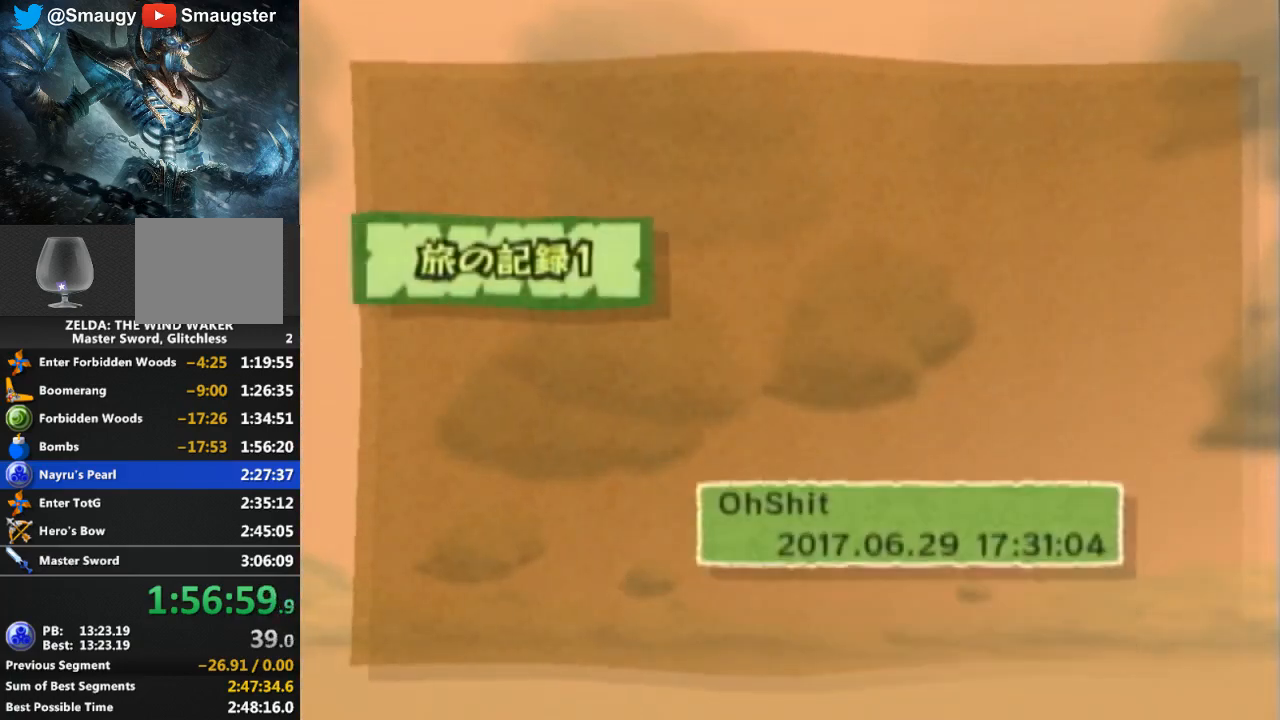
{"buttons": ["A"], "left_stick": "center", "right_stick": "center", "events": [[100, "A", "down"], [167, "A", "up"], [267, "A", "down"], [300, "A", "up"], [400, "A", "down"], [433, "A", "up"], [500, "A", "down"]]}
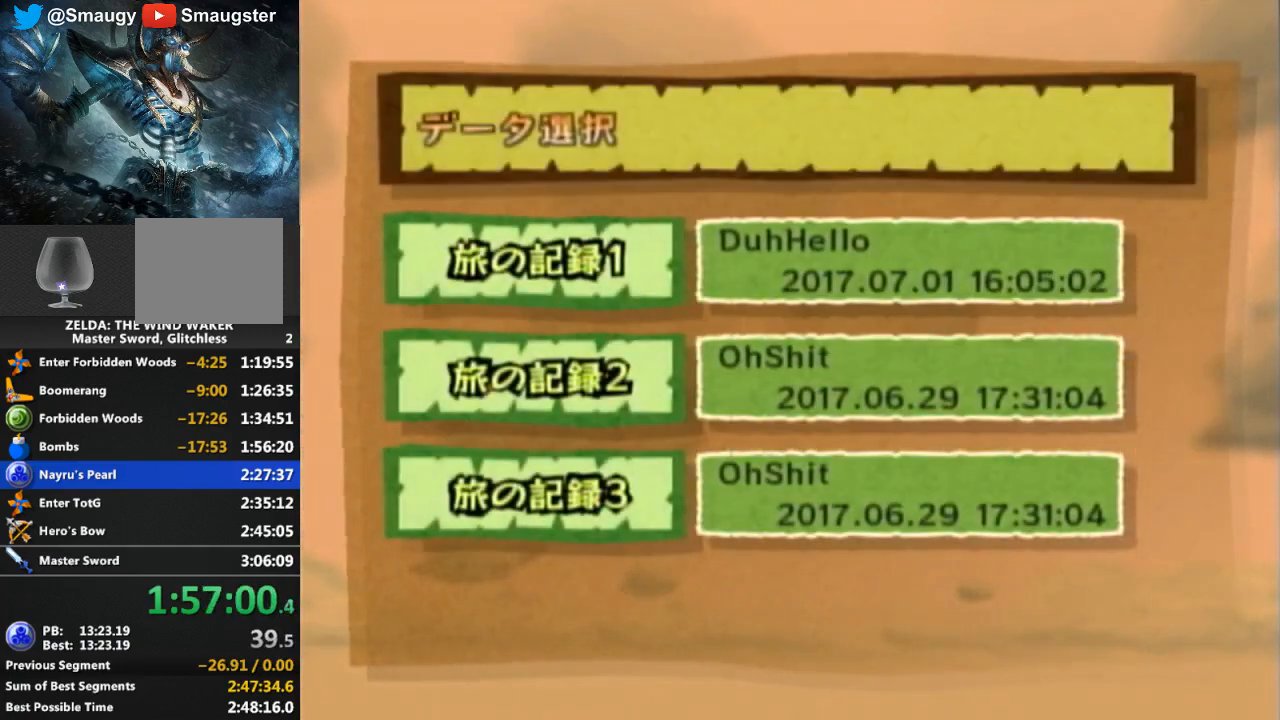
{"buttons": [], "left_stick": "center", "right_stick": "center", "events": [[67, "A", "up"], [100, "A", "down"], [167, "A", "up"], [233, "A", "down"], [267, "A", "up"], [367, "A", "down"], [400, "A", "up"], [467, "A", "down"], [500, "A", "up"]]}
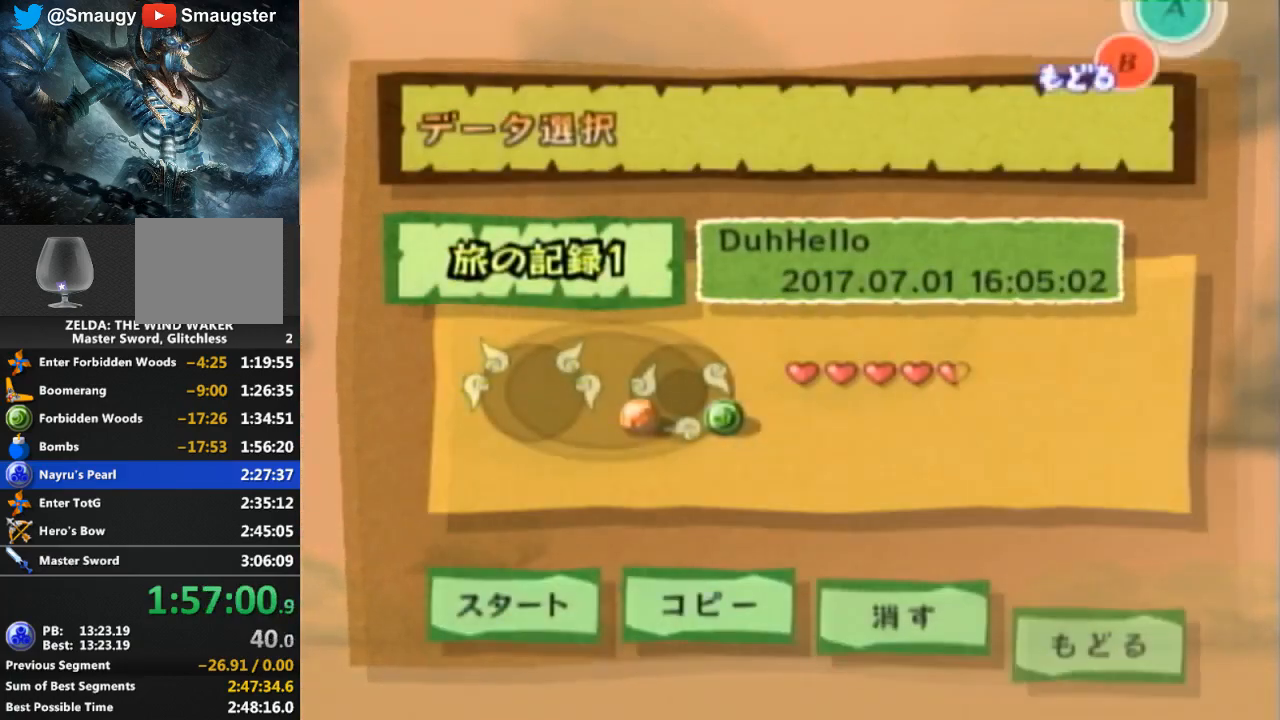
{"buttons": [], "left_stick": "center", "right_stick": "center", "events": [[67, "A", "down"], [100, "A", "up"], [167, "A", "down"], [233, "A", "up"], [367, "A", "down"], [467, "A", "up"]]}
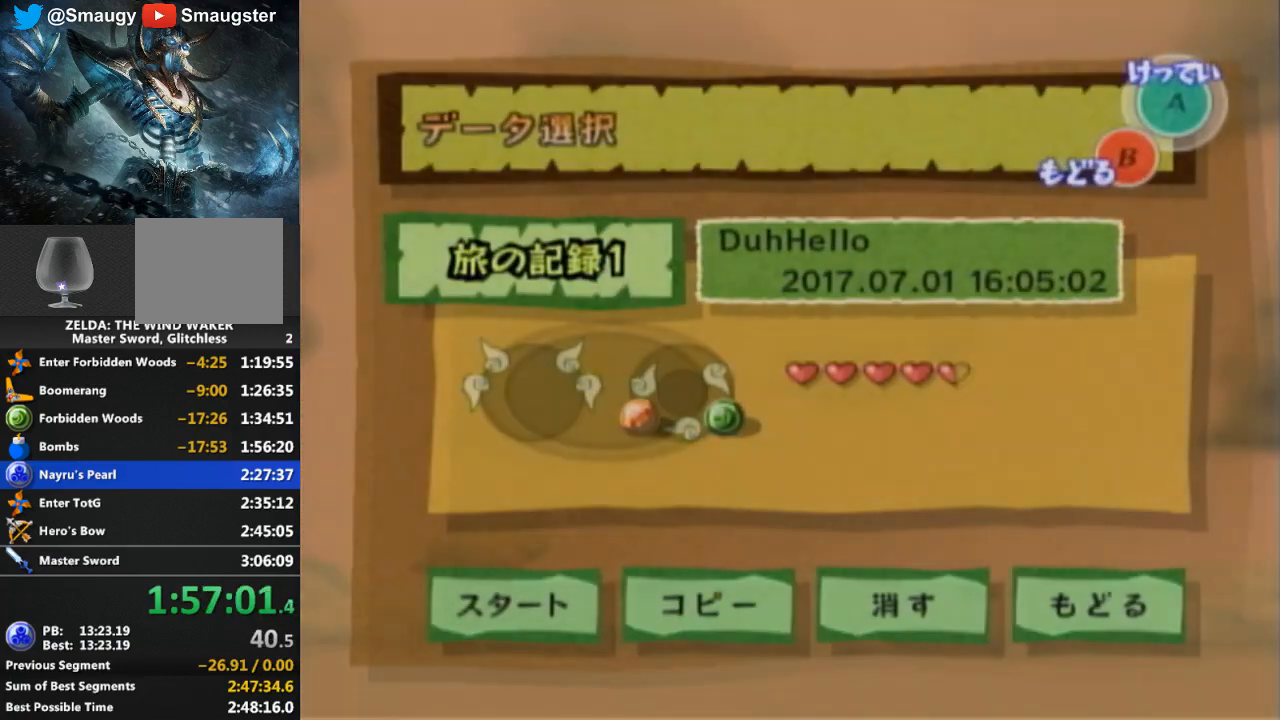
{"buttons": [], "left_stick": "center", "right_stick": "center", "events": [[367, "L1", "down"], [400, "L1", "up"]]}
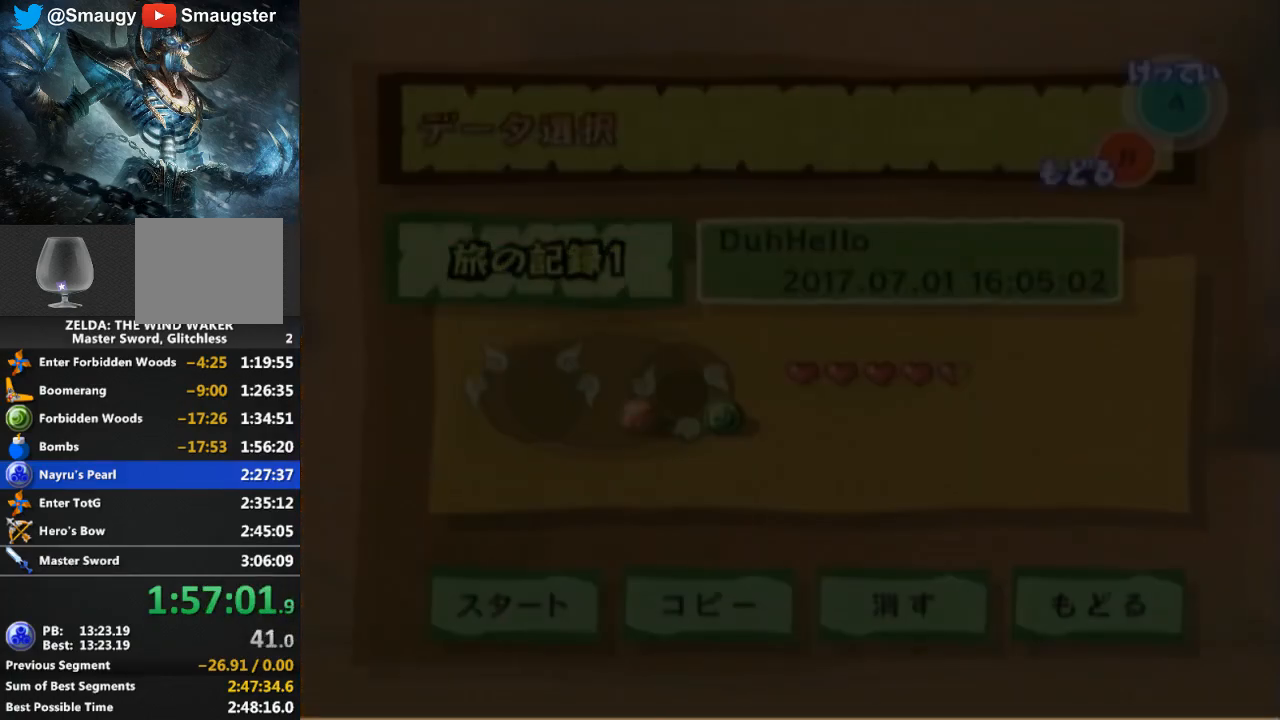
{"buttons": [], "left_stick": "center", "right_stick": "center", "events": []}
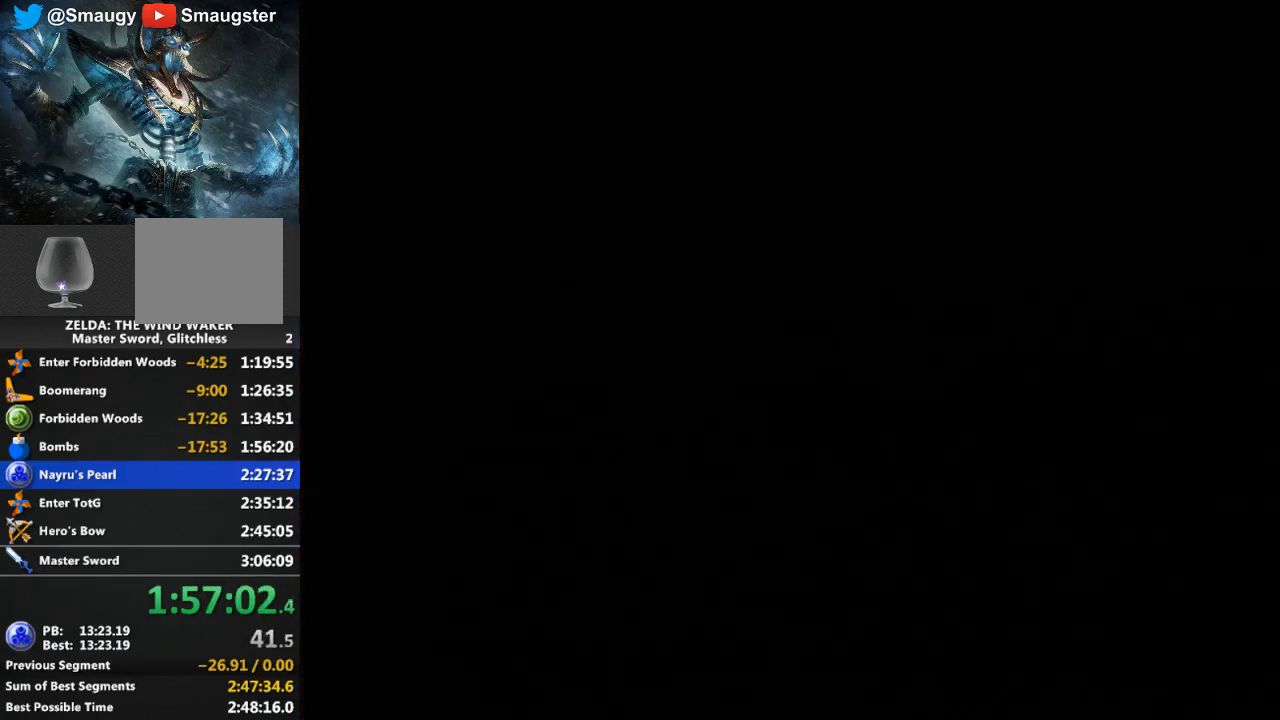
{"buttons": [], "left_stick": "center", "right_stick": "center", "events": []}